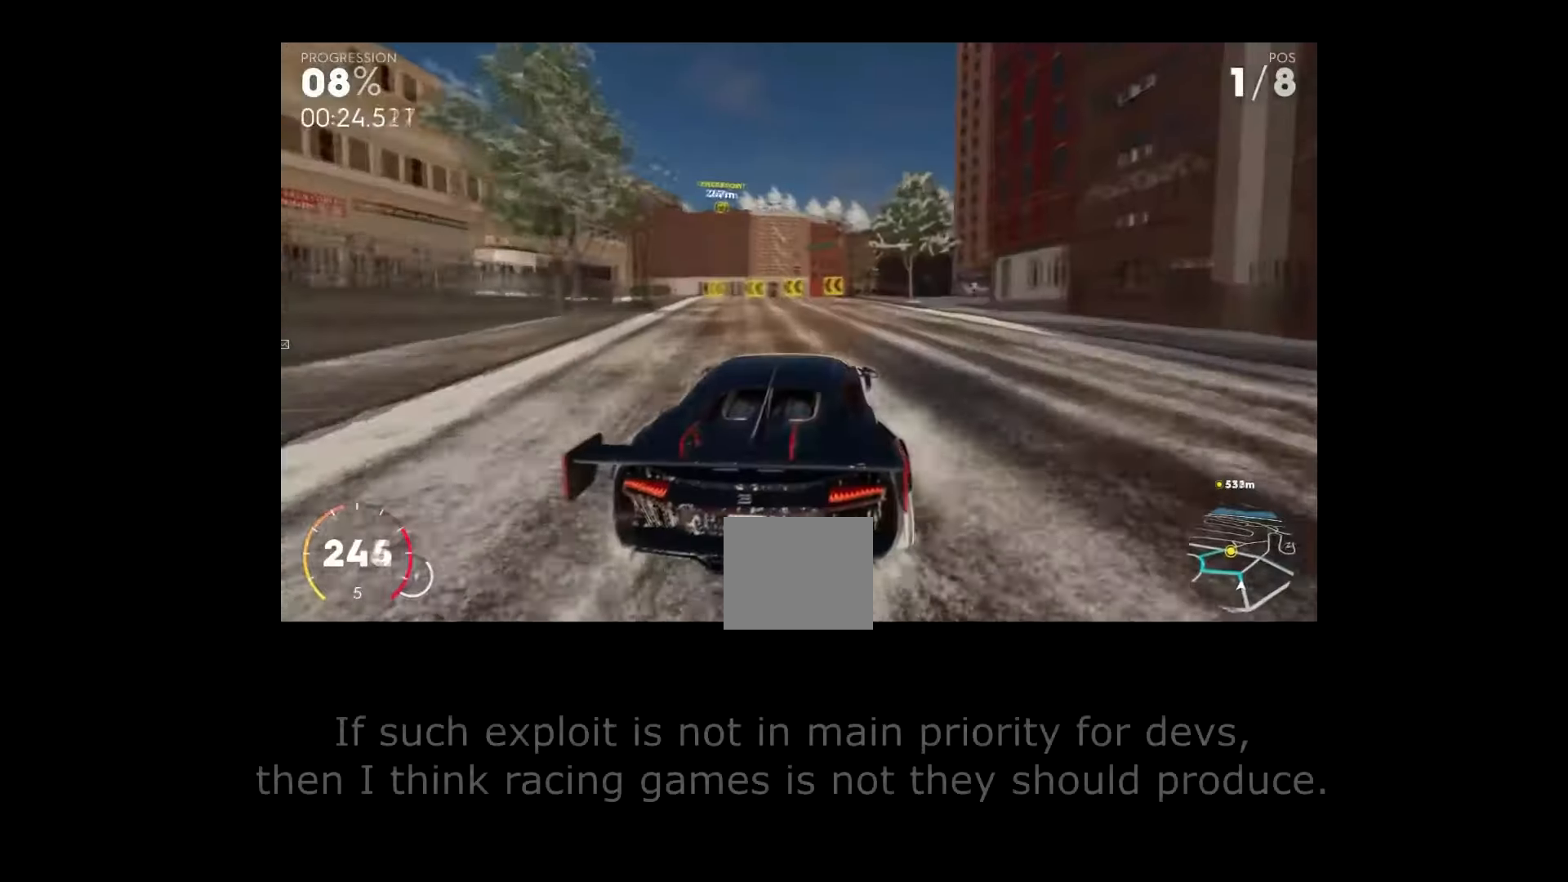
Gameplay with a controller (Xbox layout); each line is a JSON object with the inputs held at the frame after it. "events" lists button and stick changes between this image and that frame as [ms after this image, input, new state], when the widget could be followed in between. Not read: B HOME R3.
{"buttons": ["L1", "R2"], "left_stick": "up-right", "right_stick": "down-left", "events": [[17, "R2", "down"], [50, "left_stick", "up-right"], [101, "R2", "up"], [284, "R2", "down"], [468, "L1", "down"]]}
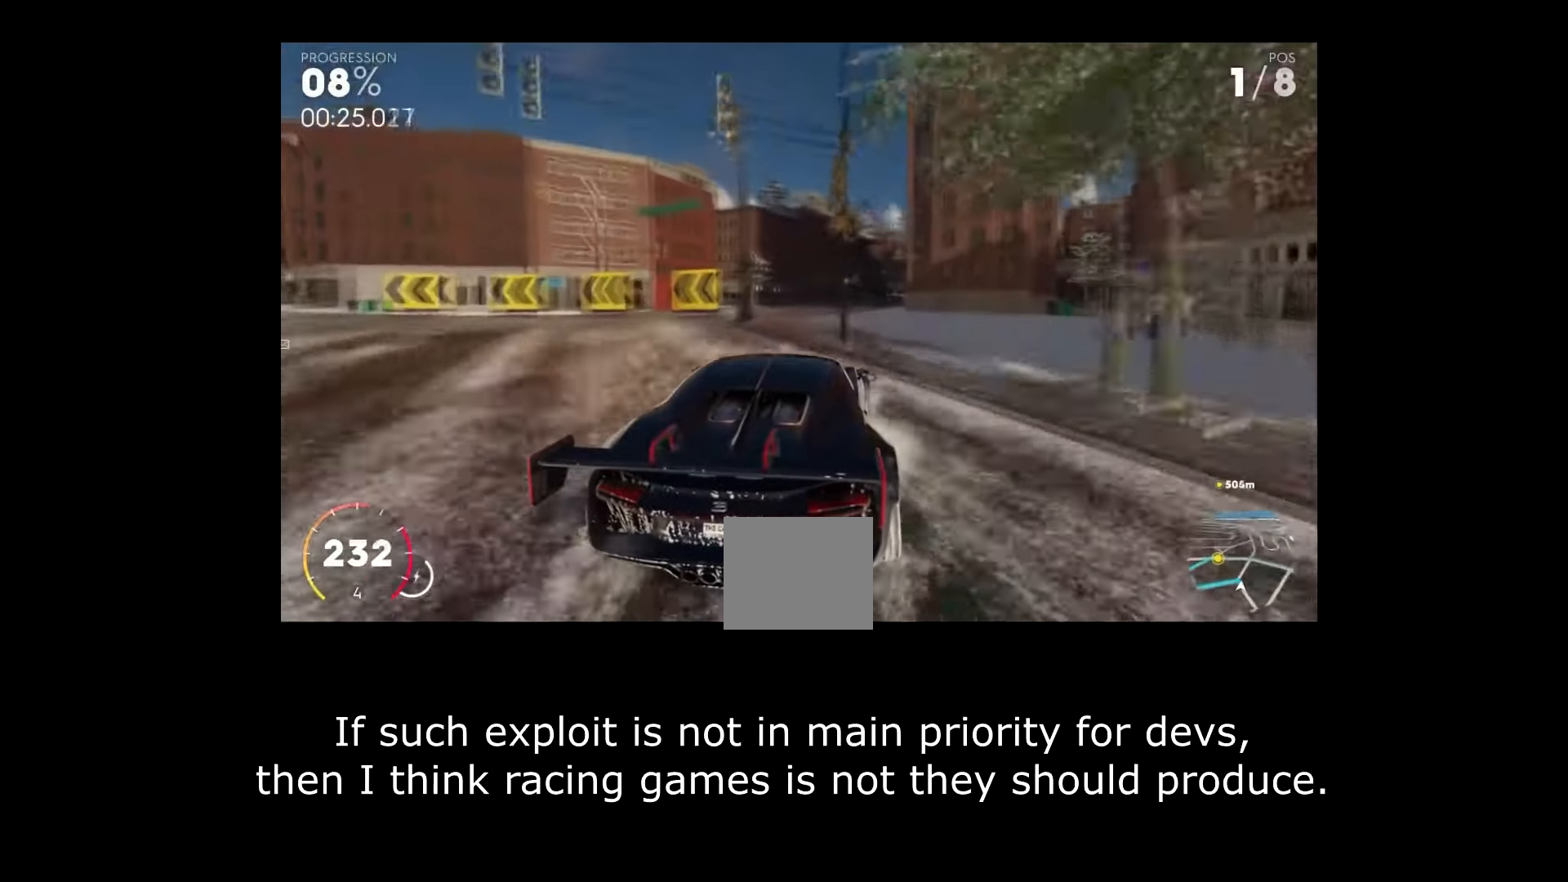
{"buttons": ["R2"], "left_stick": "up-right", "right_stick": "down-left"}
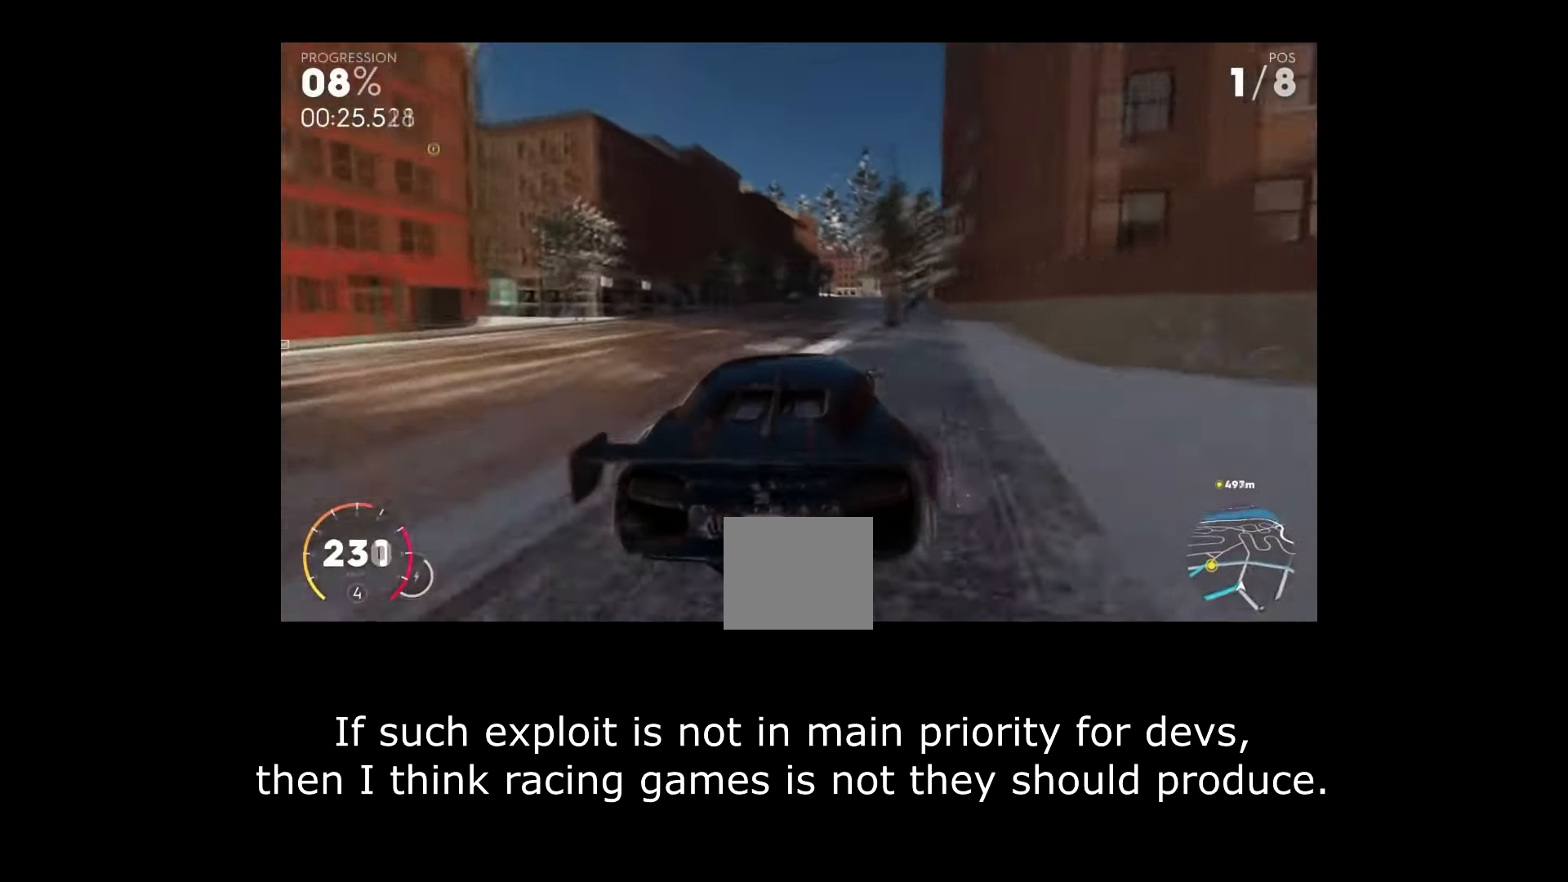
{"buttons": ["R2"], "left_stick": "center", "right_stick": "down-left", "events": [[484, "left_stick", "center"]]}
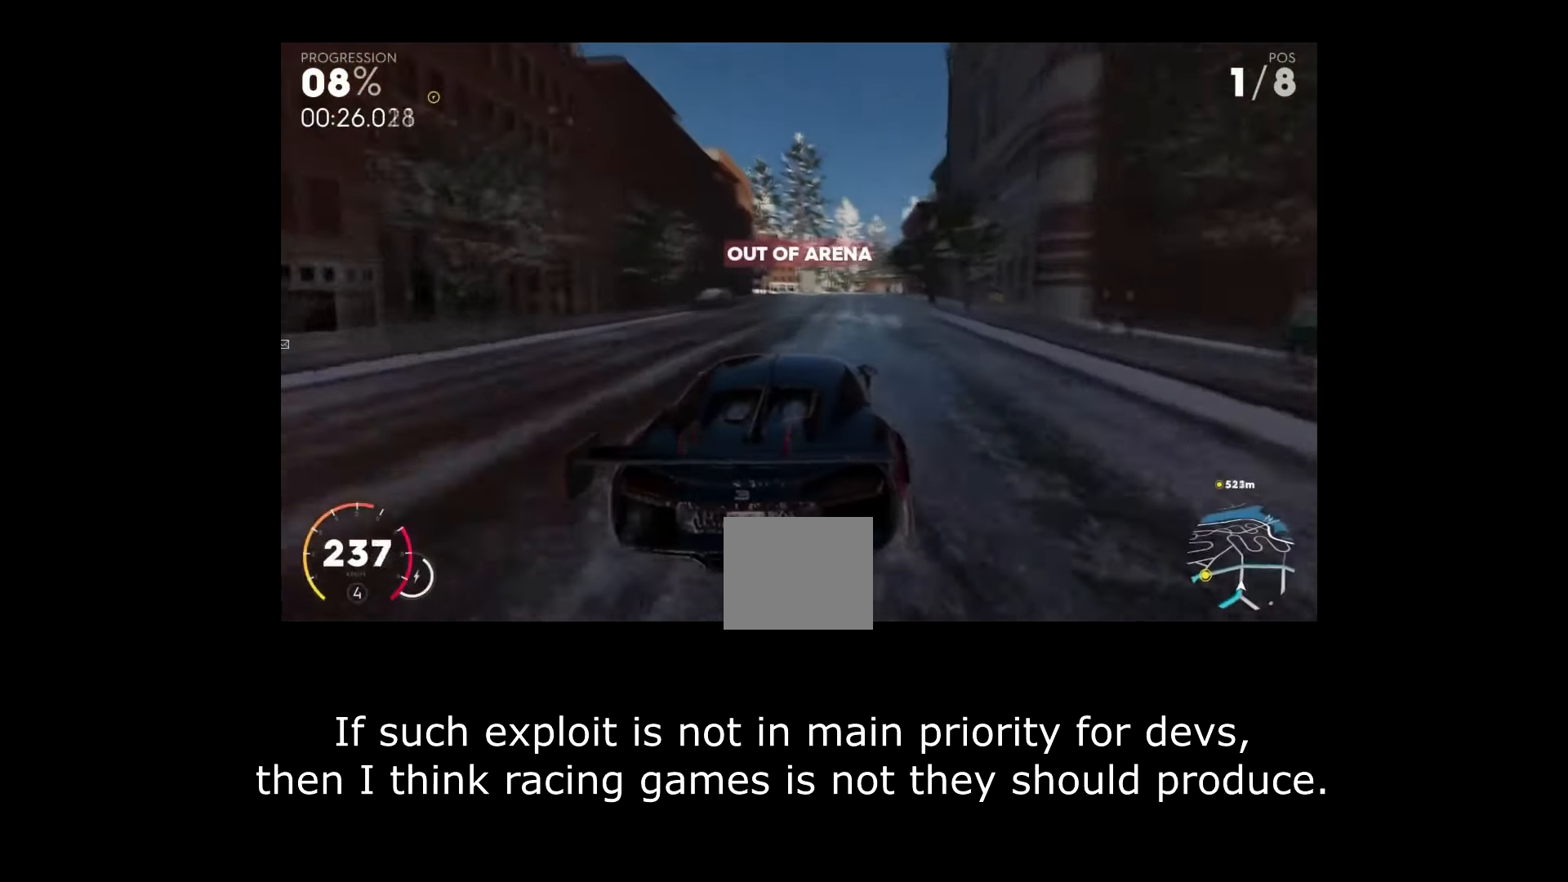
{"buttons": ["X"], "left_stick": "left", "right_stick": "down-left", "events": [[384, "R2", "up"], [417, "left_stick", "left"], [434, "X", "down"]]}
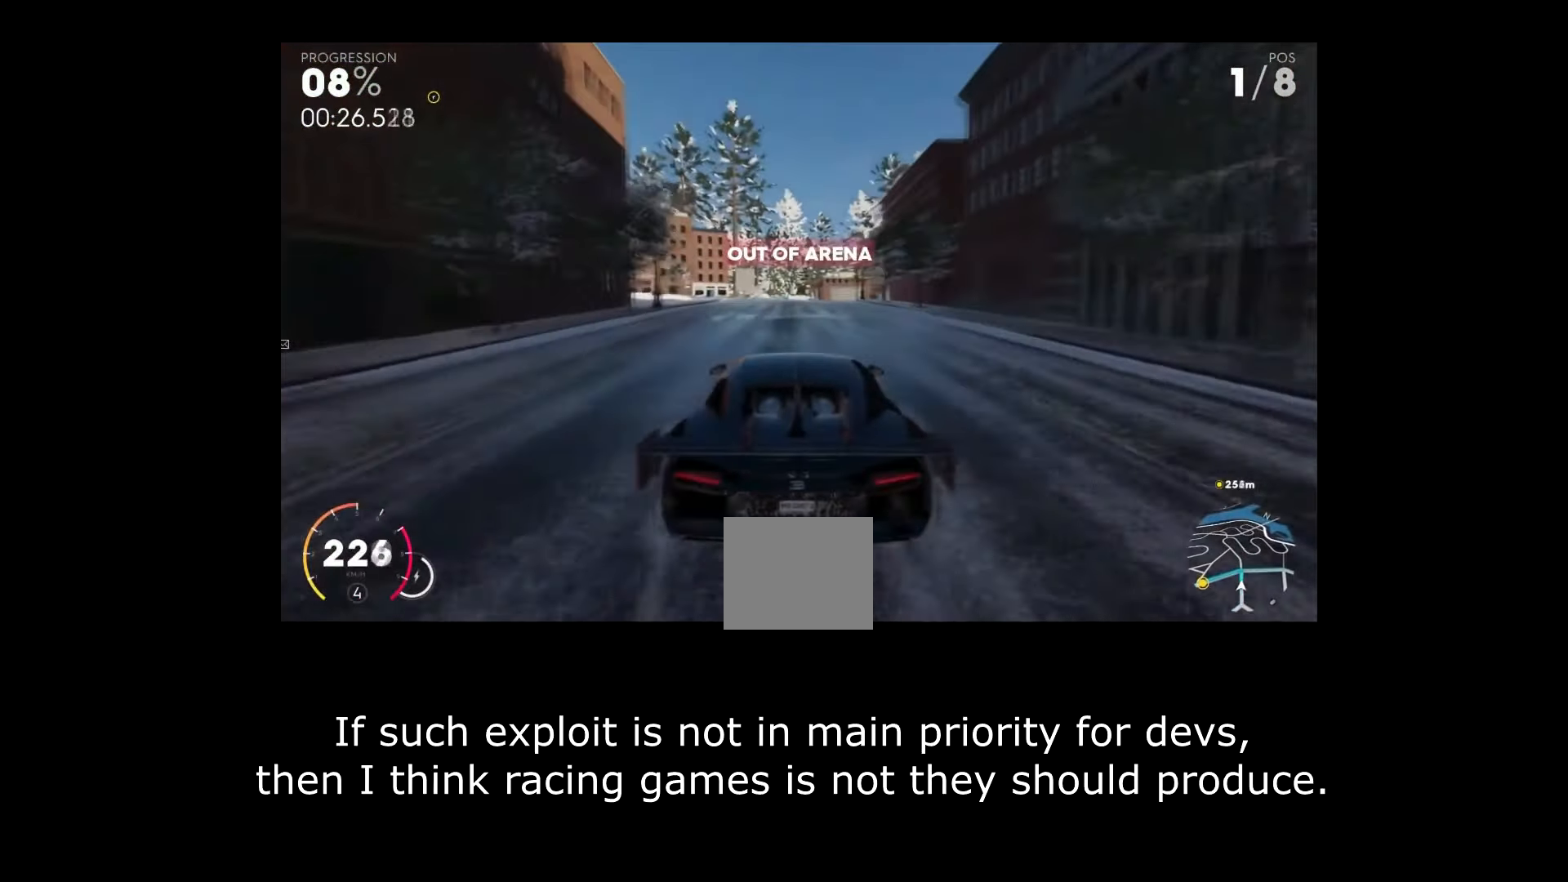
{"buttons": ["X", "R2"], "left_stick": "left", "right_stick": "down-left"}
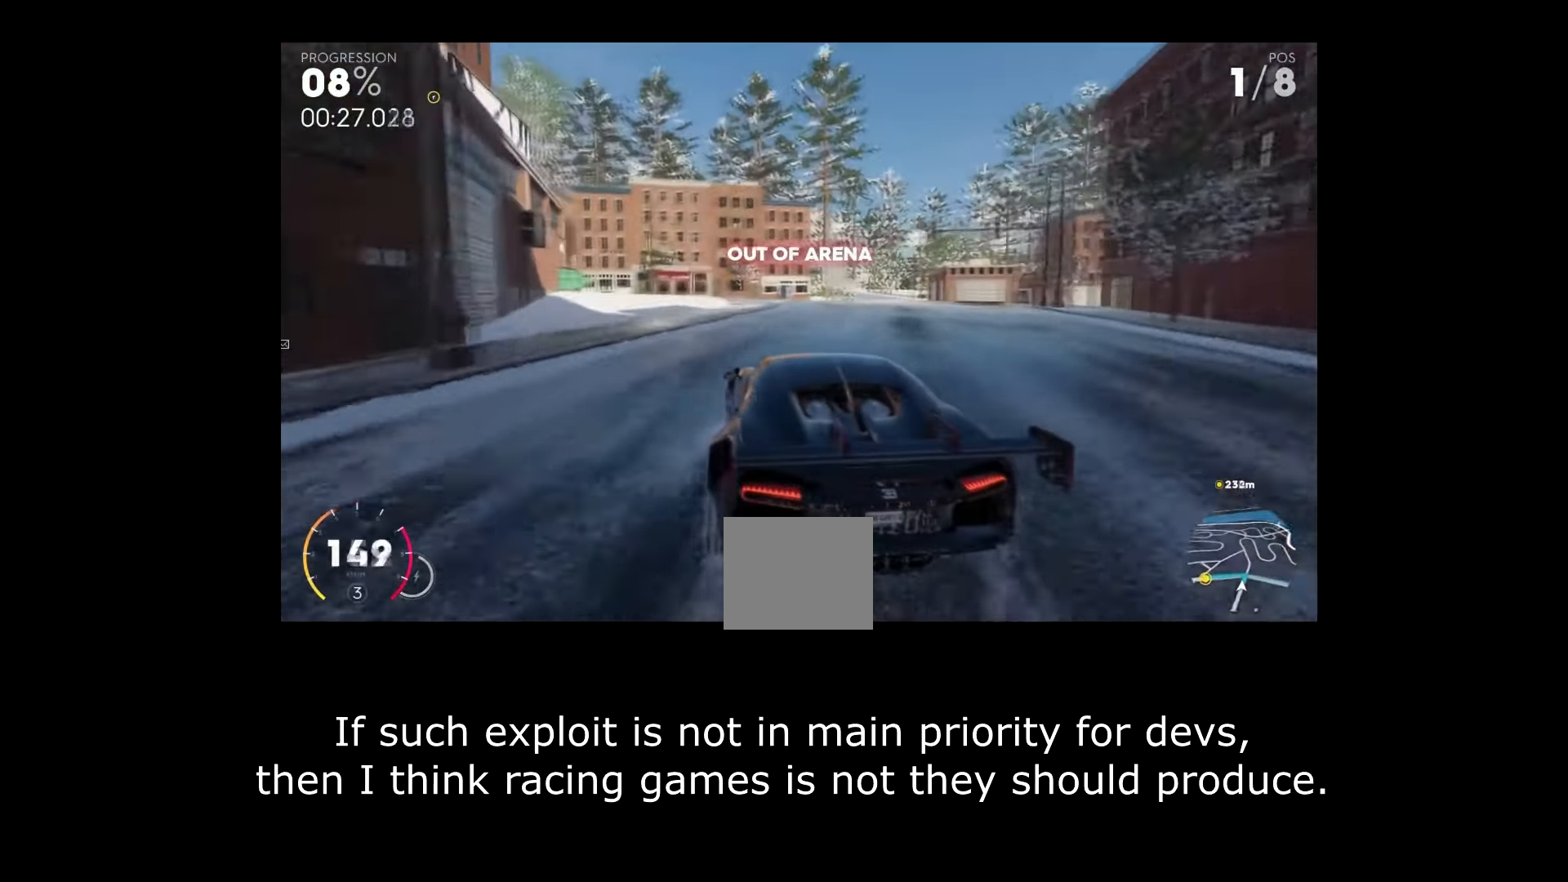
{"buttons": ["R2"], "left_stick": "left", "right_stick": "down-left", "events": [[133, "R2", "up"], [133, "X", "up"], [217, "R2", "down"]]}